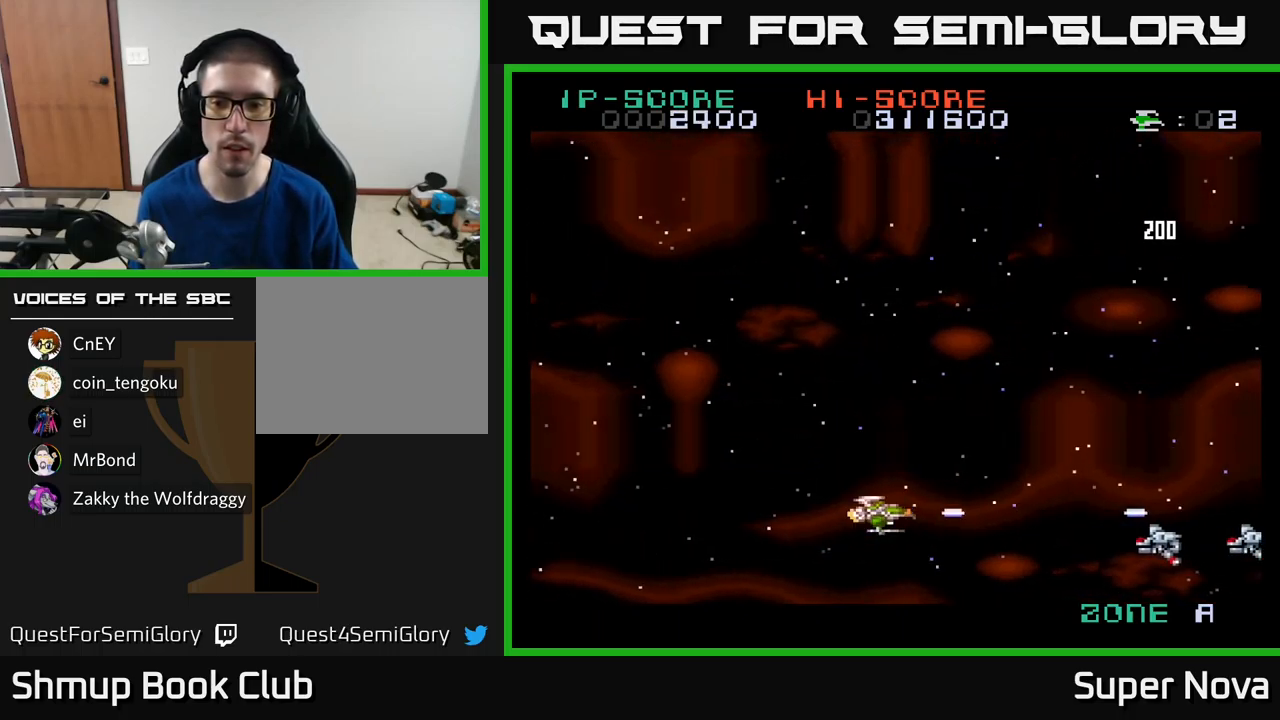
Gameplay with a controller (Xbox layout); each line is a JSON object with the inputs held at the frame after it. "events" lists button and stick changes between this image and that frame as [ms after this image, input, new state], when the widget could be followed in between.
{"buttons": ["X"], "left_stick": "center", "right_stick": "center", "events": []}
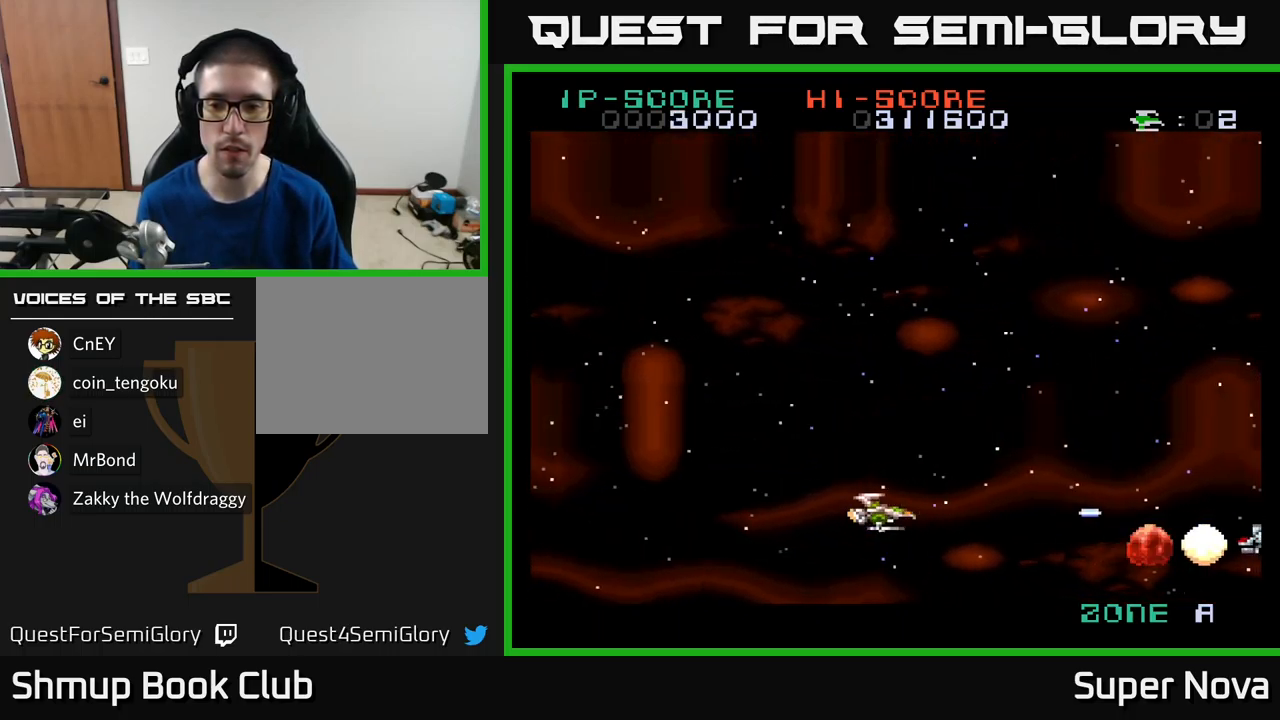
{"buttons": ["X"], "left_stick": "center", "right_stick": "center", "events": []}
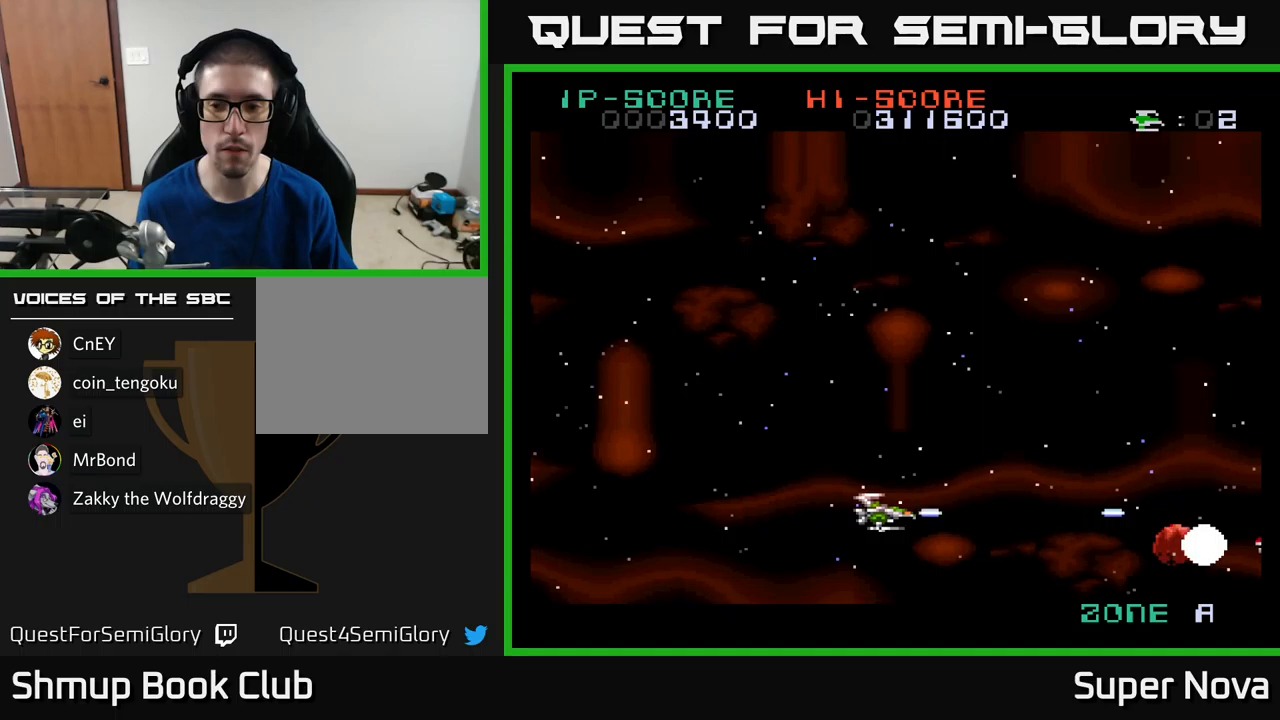
{"buttons": ["DPAD_UP"], "left_stick": "center", "right_stick": "center", "events": [[233, "DPAD_LEFT", "down"], [366, "DPAD_UP", "down"], [416, "DPAD_LEFT", "up"], [483, "X", "up"]]}
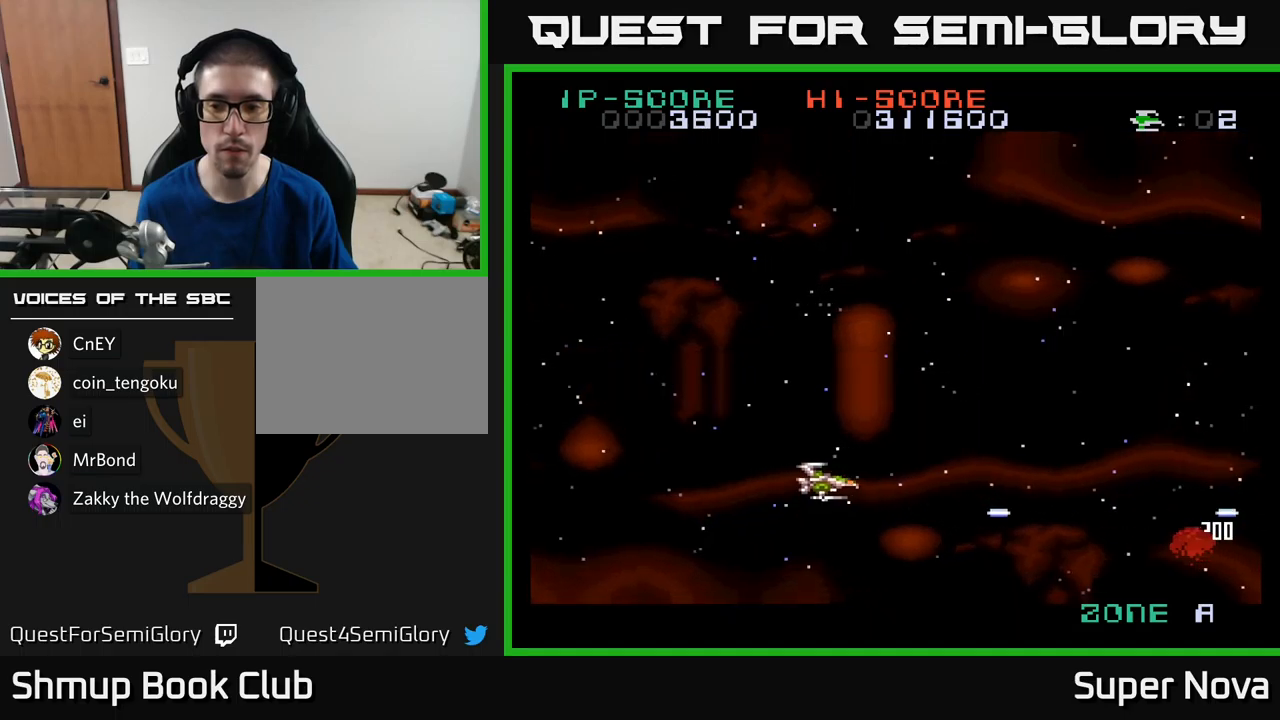
{"buttons": ["DPAD_UP"], "left_stick": "center", "right_stick": "center", "events": []}
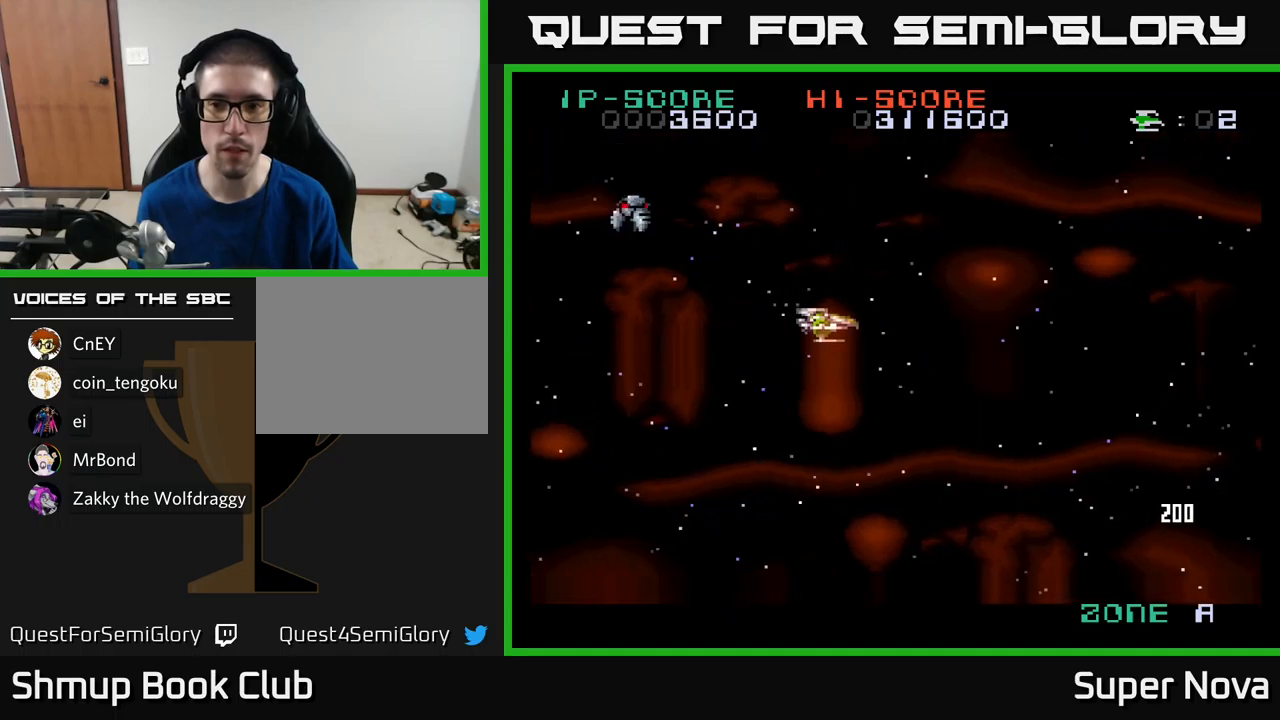
{"buttons": ["A"], "left_stick": "center", "right_stick": "center", "events": [[16, "X", "down"], [50, "DPAD_UP", "up"], [266, "X", "up"], [300, "DPAD_LEFT", "down"], [433, "A", "down"], [450, "DPAD_LEFT", "up"]]}
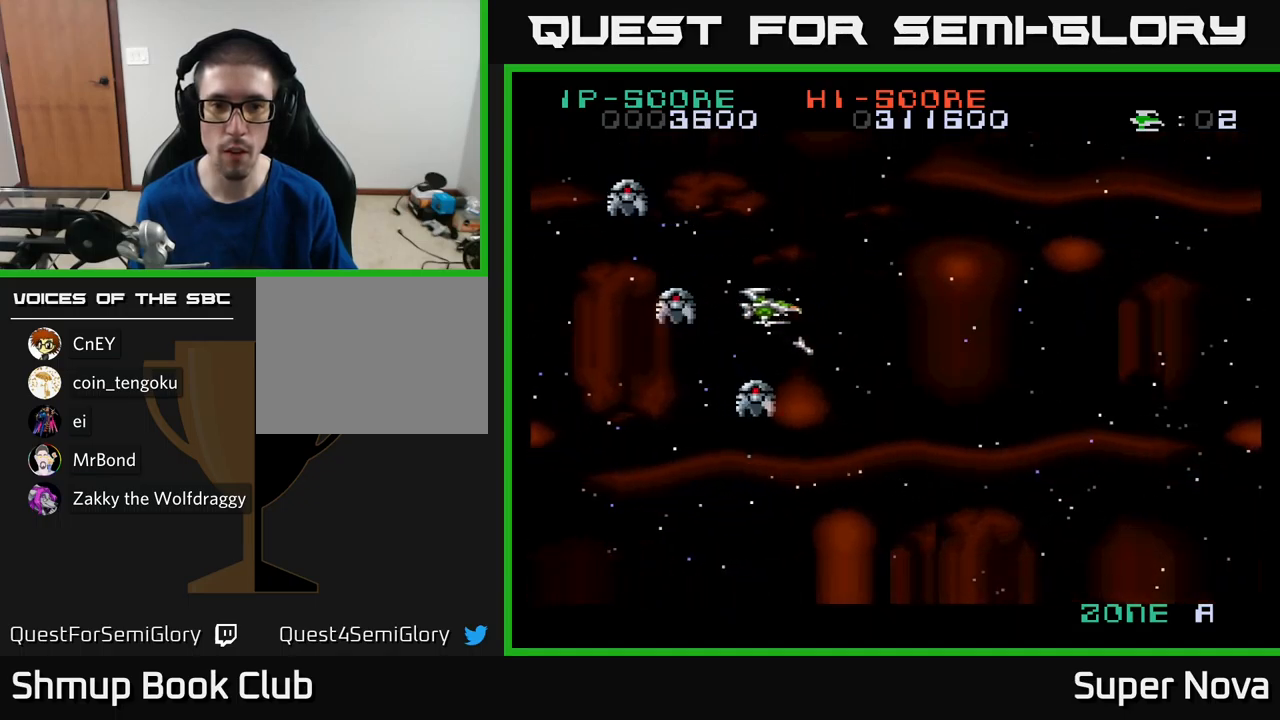
{"buttons": [], "left_stick": "center", "right_stick": "center", "events": [[16, "A", "up"], [250, "A", "down"], [383, "A", "up"]]}
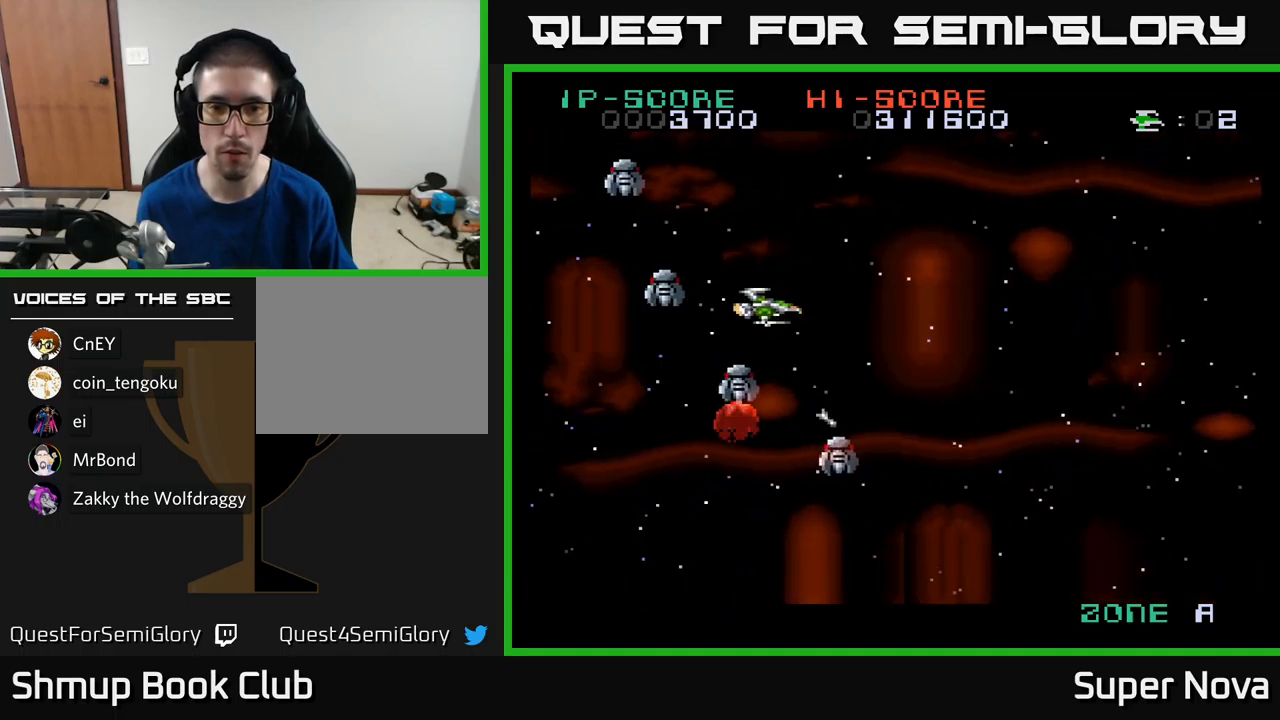
{"buttons": ["A"], "left_stick": "center", "right_stick": "center", "events": [[50, "A", "down"], [133, "A", "up"], [233, "A", "down"], [316, "A", "up"], [483, "A", "down"]]}
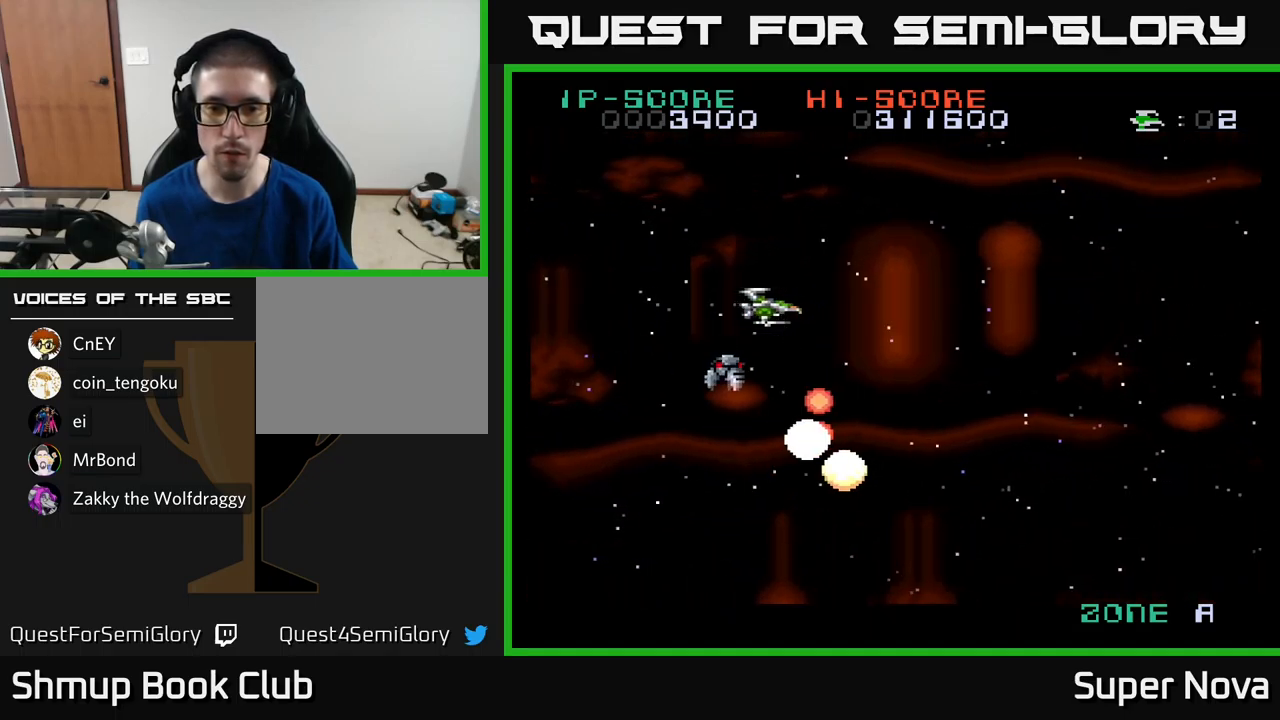
{"buttons": ["X", "DPAD_DOWN", "DPAD_RIGHT"], "left_stick": "center", "right_stick": "center", "events": [[83, "A", "up"], [116, "DPAD_DOWN", "down"], [233, "A", "down"], [250, "X", "down"], [400, "A", "up"], [433, "DPAD_DOWN", "up"], [433, "DPAD_RIGHT", "down"], [483, "DPAD_DOWN", "down"]]}
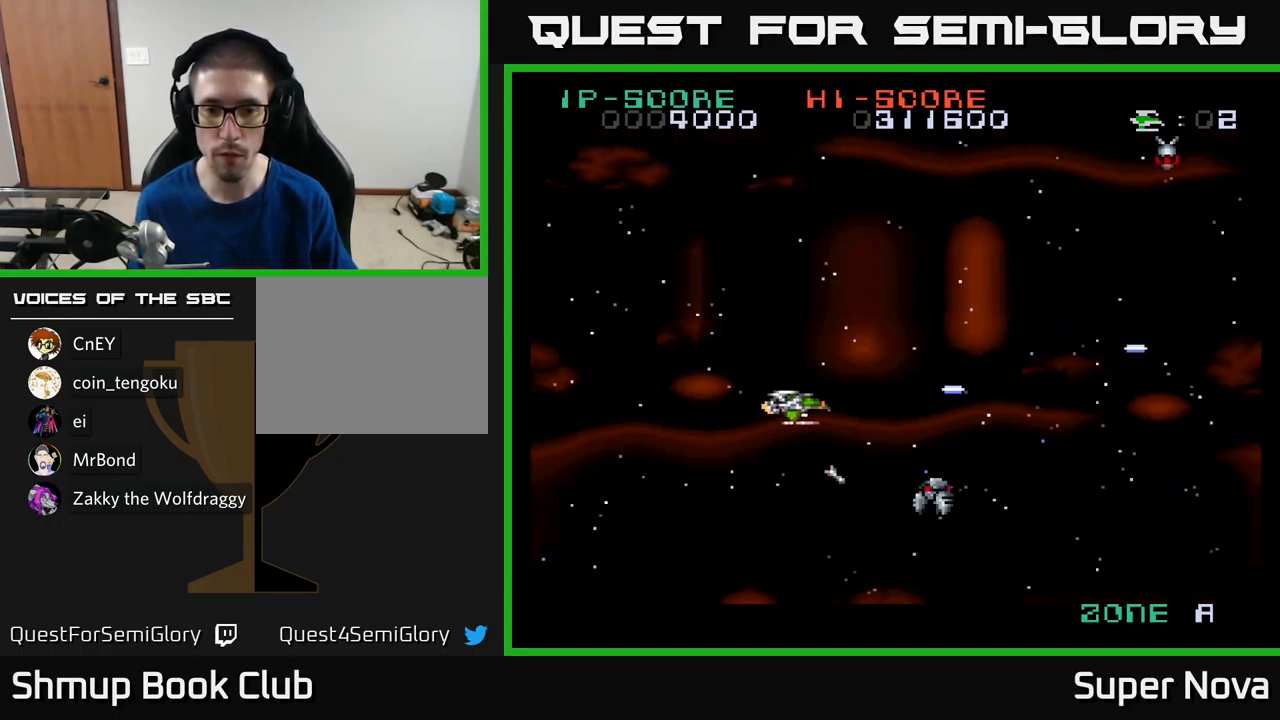
{"buttons": ["DPAD_UP", "DPAD_LEFT"], "left_stick": "center", "right_stick": "center", "events": [[316, "DPAD_DOWN", "up"], [383, "DPAD_RIGHT", "up"], [383, "DPAD_UP", "down"], [433, "DPAD_LEFT", "down"], [450, "X", "up"]]}
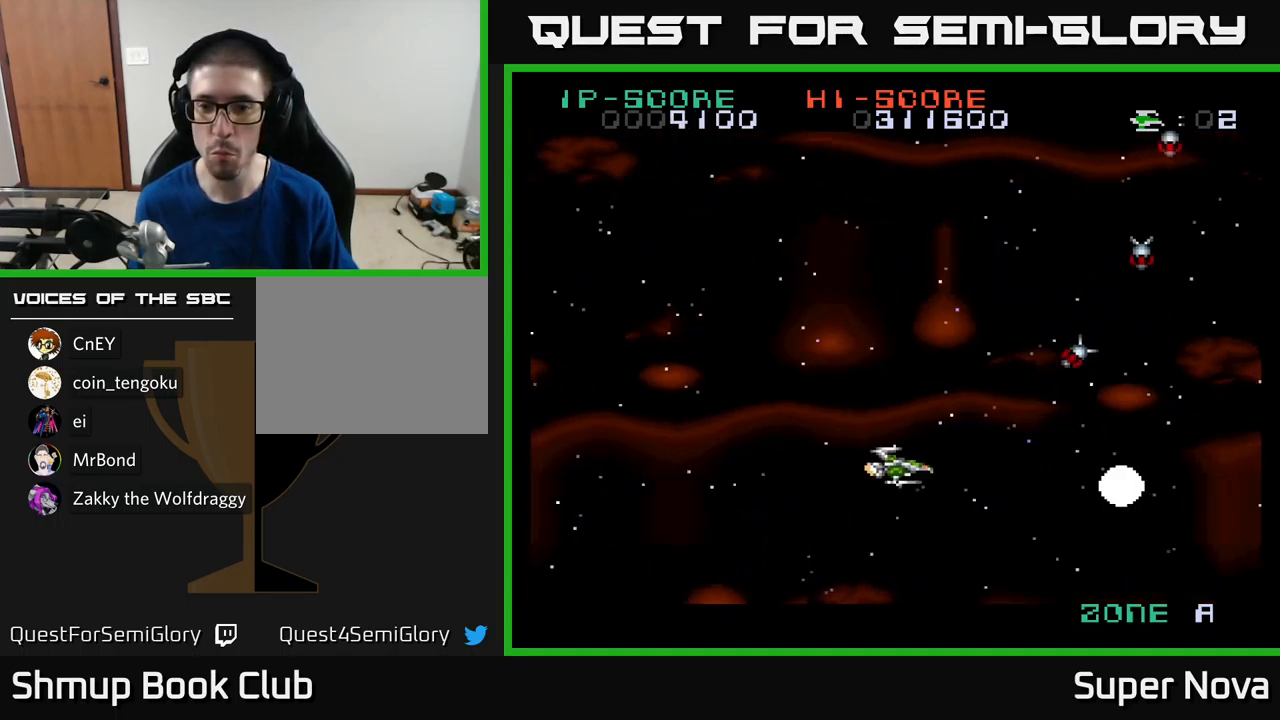
{"buttons": ["X"], "left_stick": "center", "right_stick": "center", "events": [[166, "X", "down"], [200, "DPAD_UP", "up"], [366, "DPAD_LEFT", "up"]]}
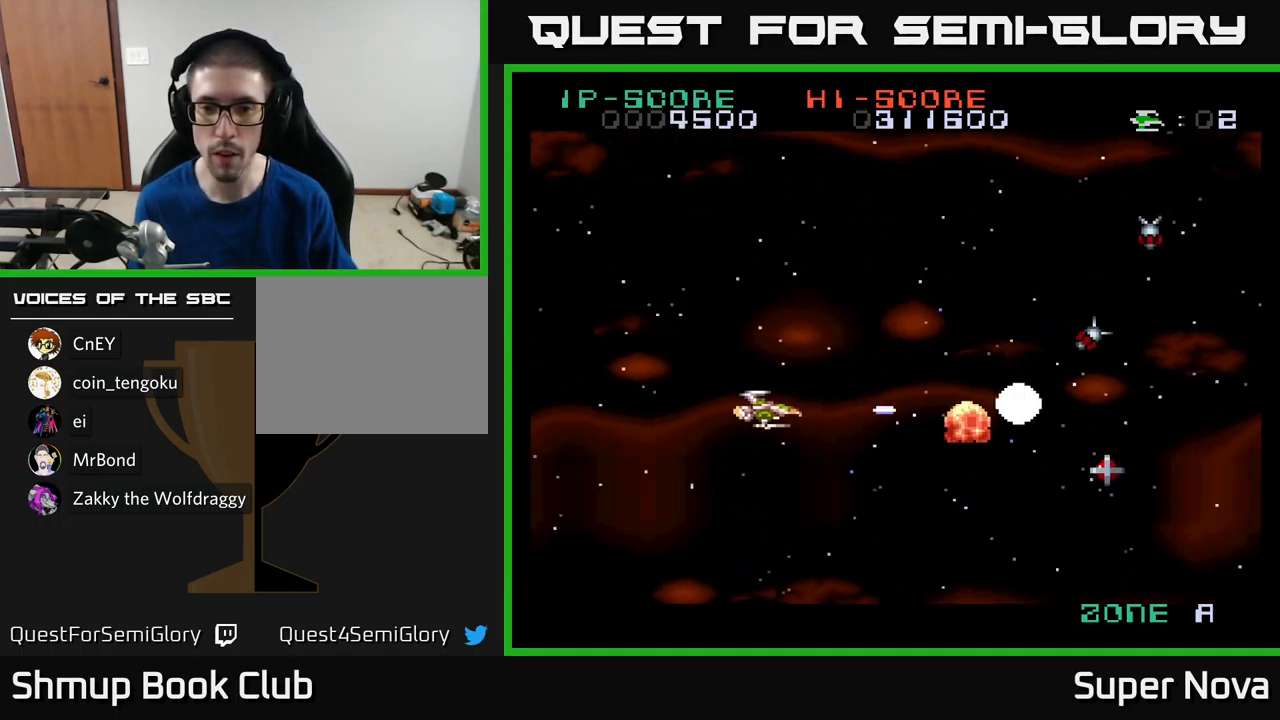
{"buttons": ["X", "DPAD_RIGHT"], "left_stick": "center", "right_stick": "center", "events": [[133, "DPAD_RIGHT", "down"], [366, "DPAD_UP", "down"], [483, "DPAD_UP", "up"]]}
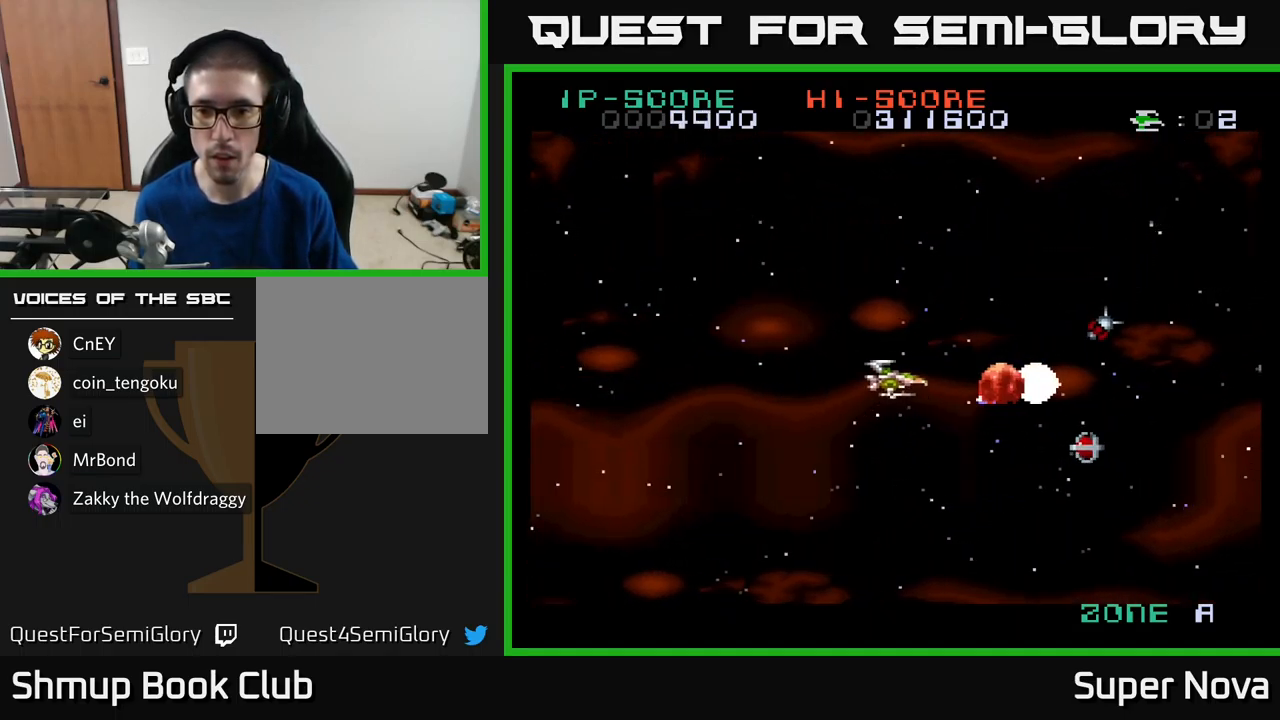
{"buttons": ["X", "DPAD_RIGHT"], "left_stick": "center", "right_stick": "center"}
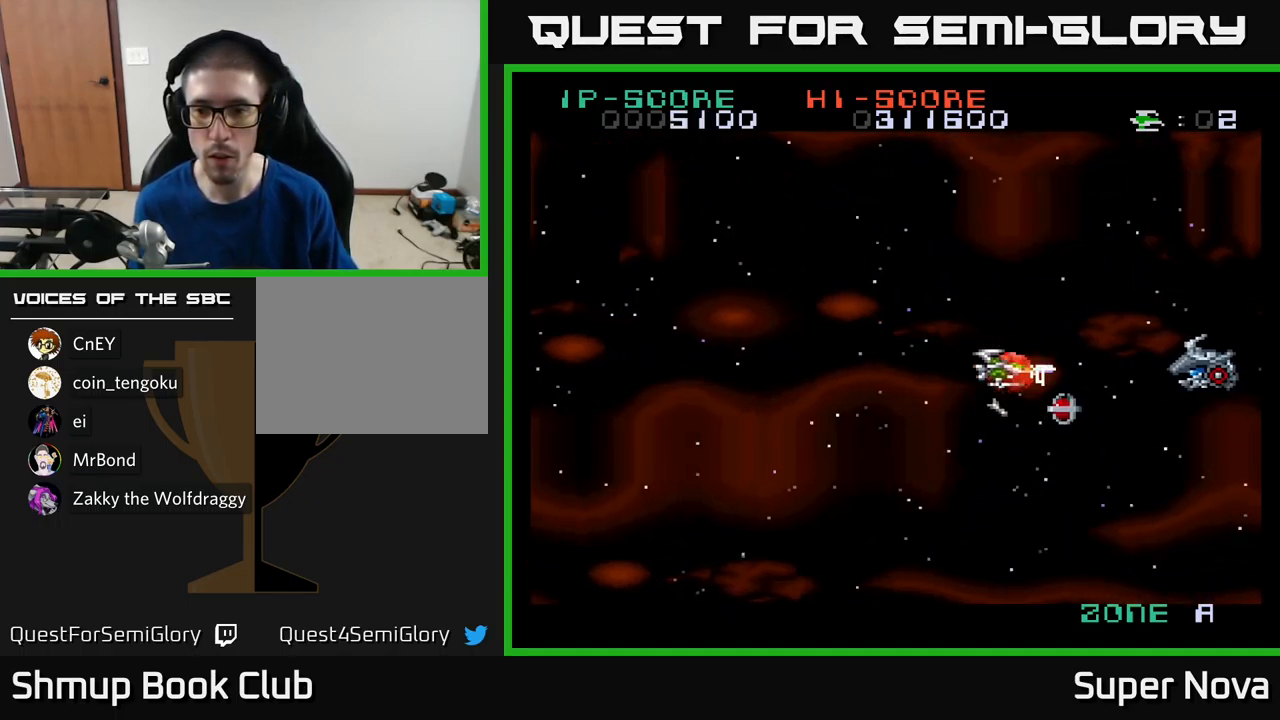
{"buttons": ["X", "DPAD_LEFT"], "left_stick": "center", "right_stick": "center", "events": [[167, "DPAD_RIGHT", "up"], [217, "DPAD_LEFT", "down"]]}
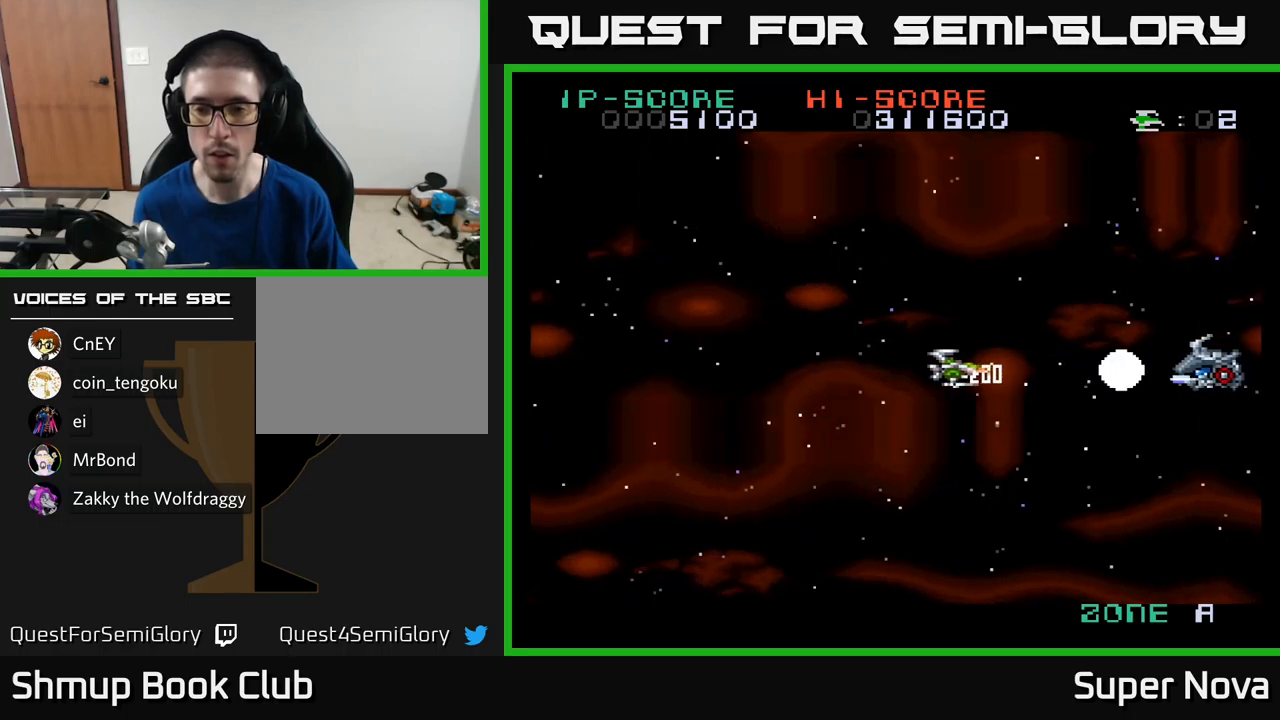
{"buttons": ["X"], "left_stick": "center", "right_stick": "center", "events": [[217, "DPAD_LEFT", "up"]]}
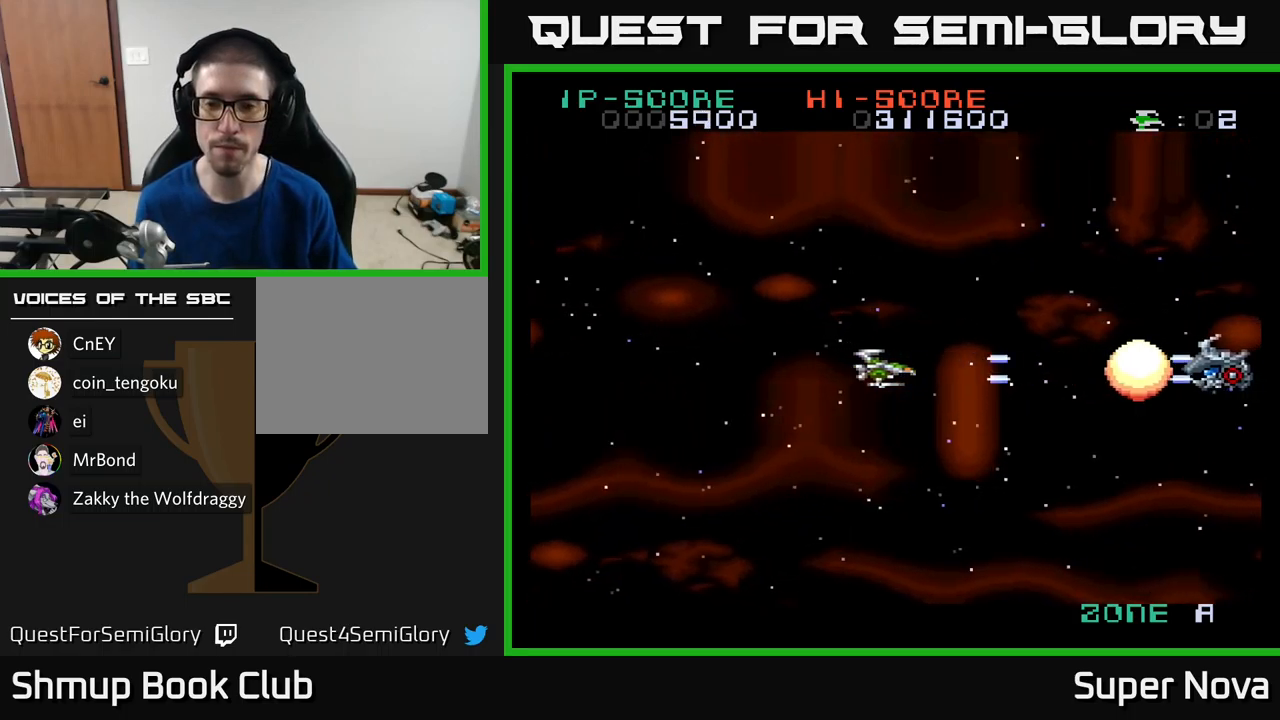
{"buttons": ["X"], "left_stick": "center", "right_stick": "center", "events": []}
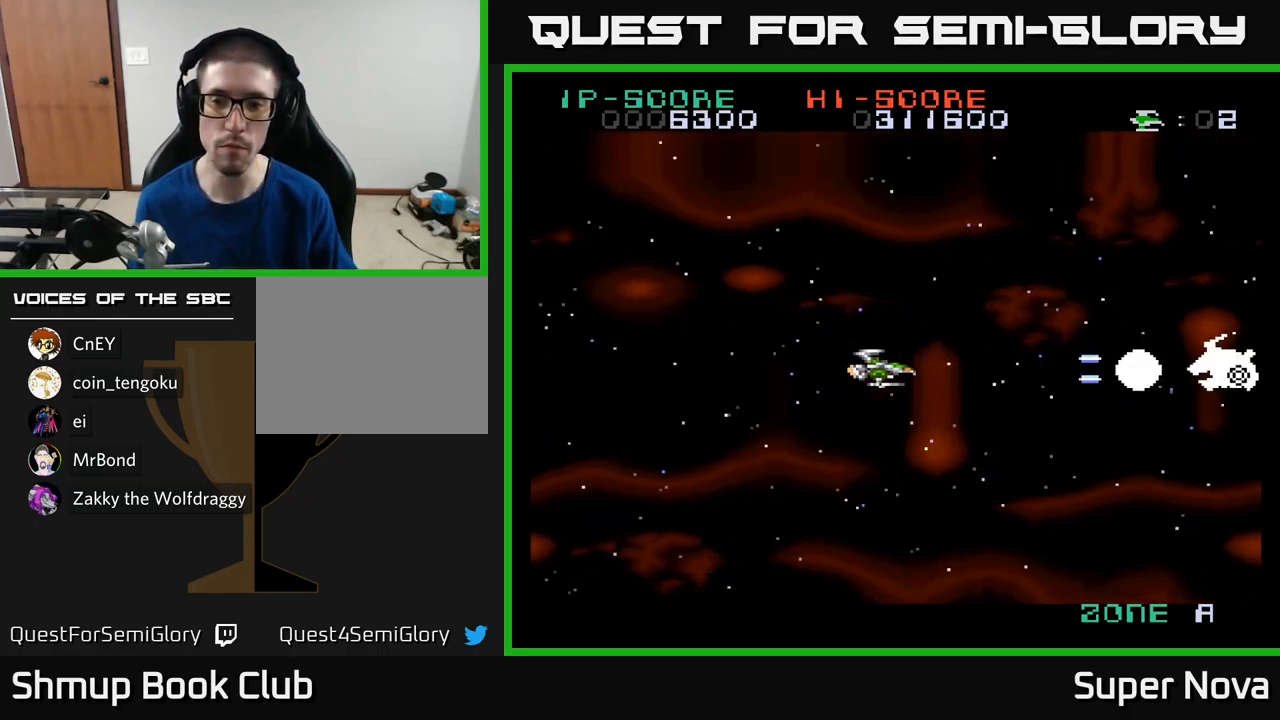
{"buttons": ["X"], "left_stick": "center", "right_stick": "center", "events": []}
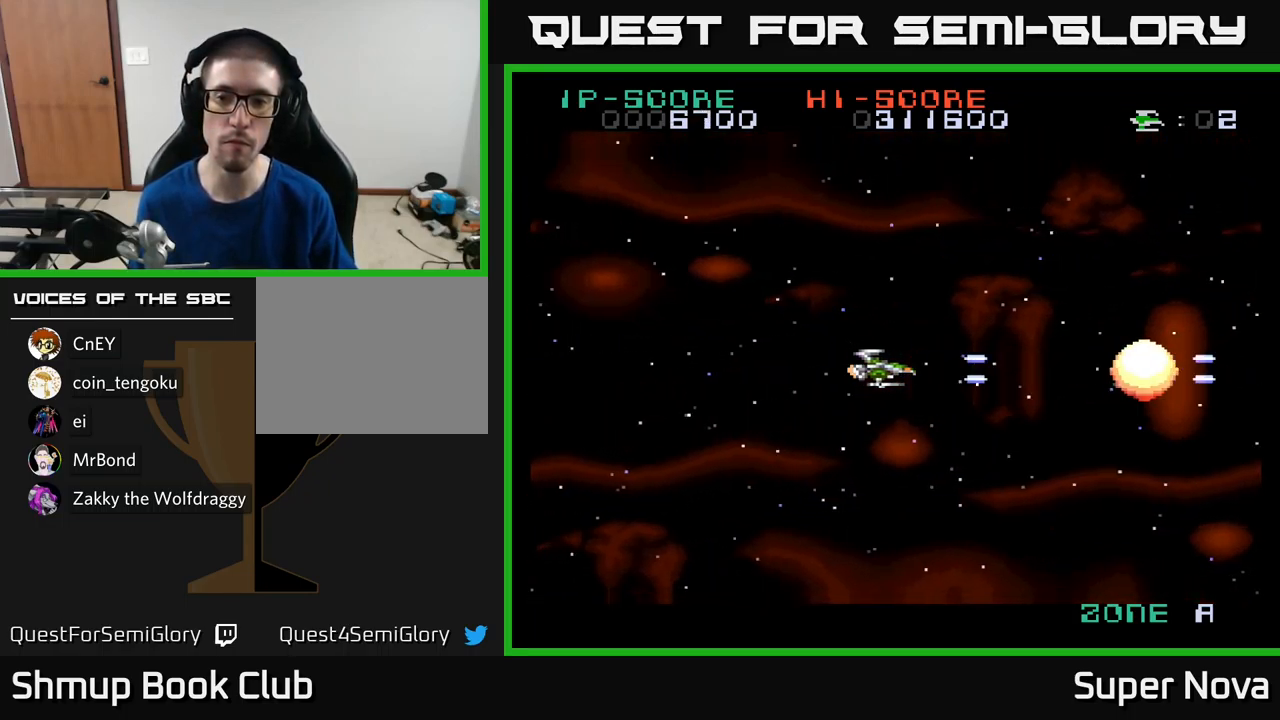
{"buttons": ["DPAD_UP"], "left_stick": "center", "right_stick": "center", "events": [[233, "DPAD_LEFT", "down"], [283, "DPAD_UP", "down"], [317, "X", "up"], [350, "DPAD_LEFT", "up"]]}
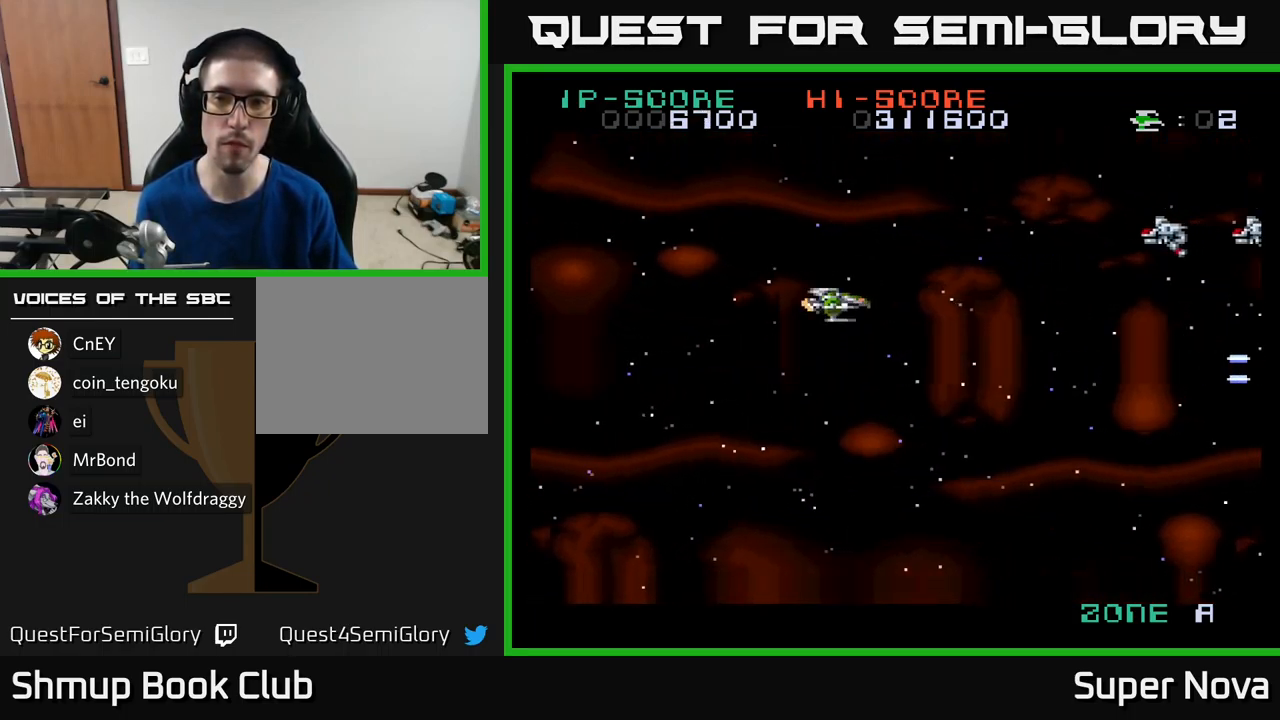
{"buttons": ["X"], "left_stick": "center", "right_stick": "center", "events": [[117, "X", "down"], [183, "DPAD_UP", "up"]]}
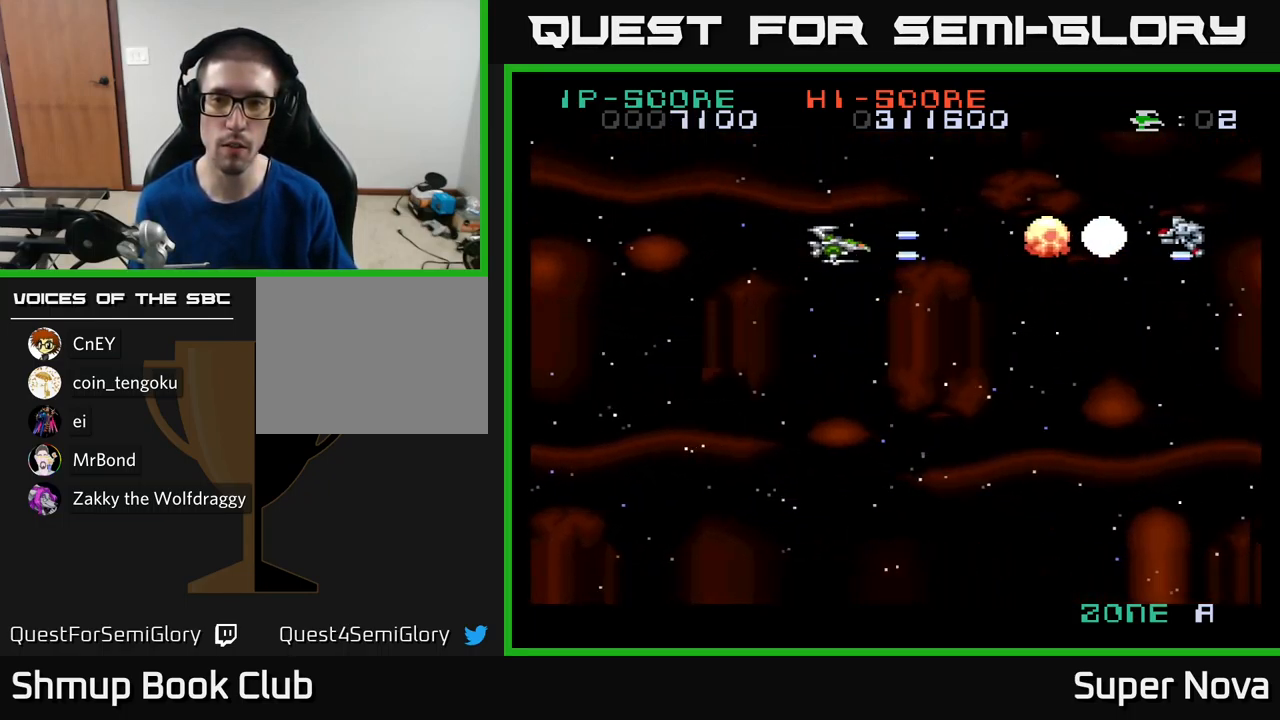
{"buttons": ["DPAD_DOWN", "DPAD_RIGHT"], "left_stick": "center", "right_stick": "center", "events": [[17, "DPAD_LEFT", "down"], [267, "DPAD_LEFT", "up"], [283, "DPAD_DOWN", "down"], [350, "X", "up"], [417, "DPAD_RIGHT", "down"]]}
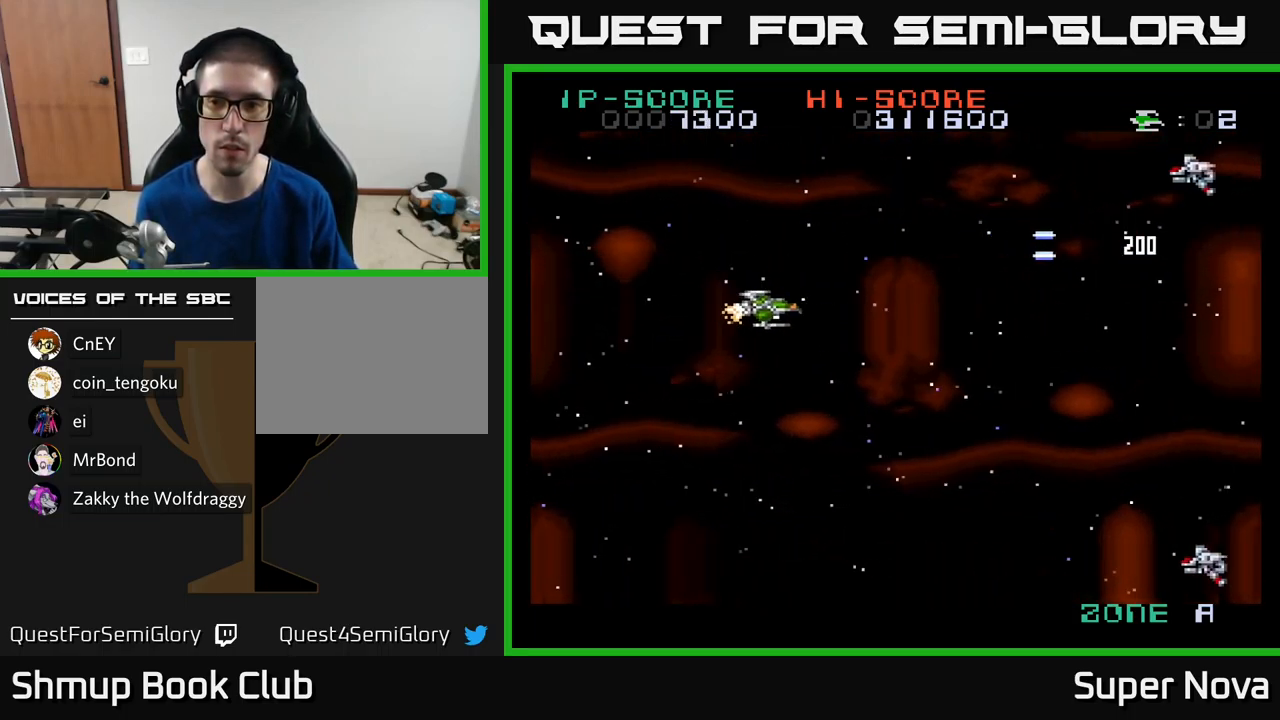
{"buttons": ["X", "DPAD_DOWN"], "left_stick": "center", "right_stick": "center", "events": [[17, "DPAD_RIGHT", "up"], [150, "X", "down"], [217, "DPAD_RIGHT", "down"], [467, "DPAD_RIGHT", "up"]]}
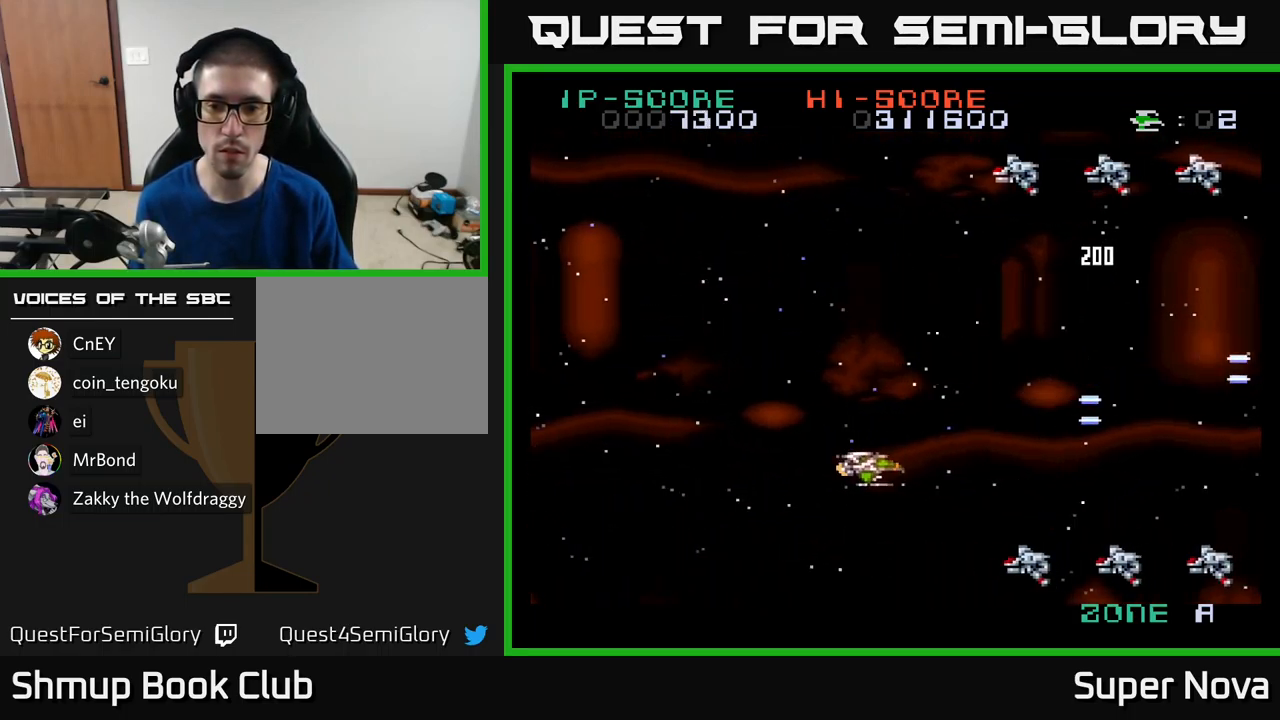
{"buttons": ["X", "DPAD_LEFT"], "left_stick": "center", "right_stick": "center", "events": [[200, "DPAD_LEFT", "down"], [267, "DPAD_DOWN", "up"]]}
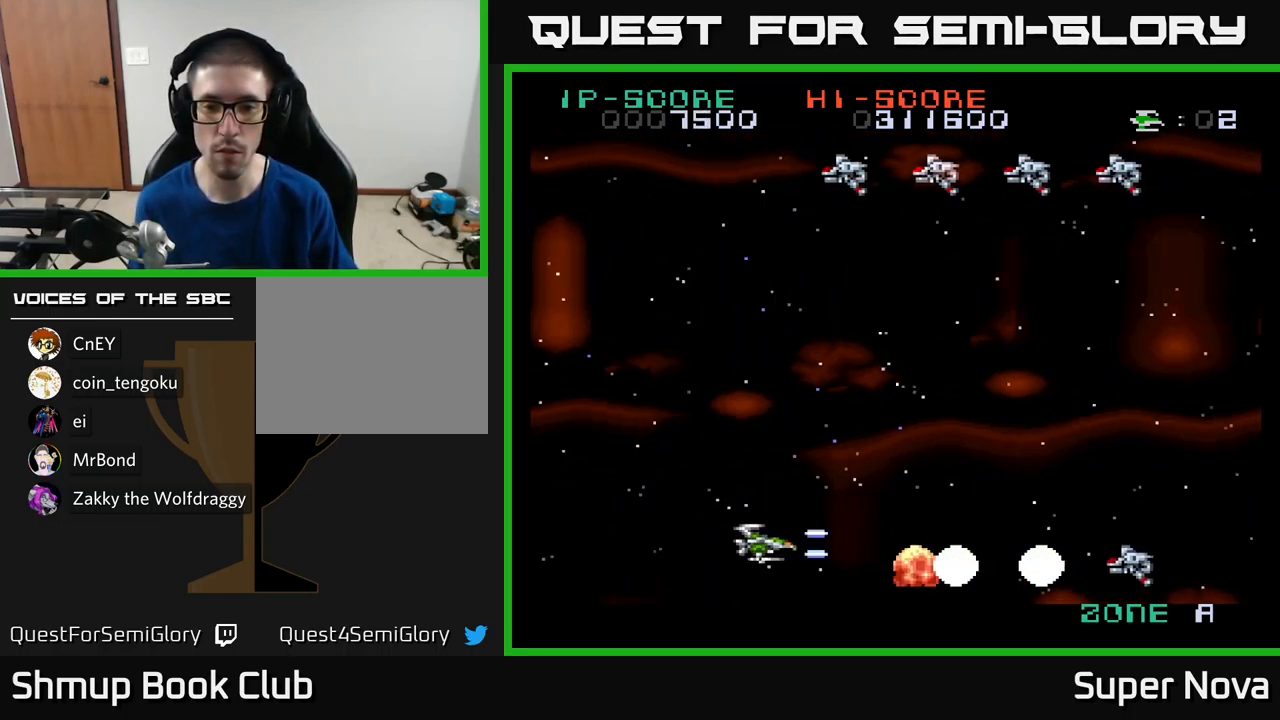
{"buttons": ["DPAD_UP", "DPAD_LEFT"], "left_stick": "center", "right_stick": "center", "events": [[100, "DPAD_UP", "down"], [183, "DPAD_LEFT", "up"], [233, "DPAD_LEFT", "down"], [267, "DPAD_LEFT", "up"], [283, "X", "up"], [467, "DPAD_LEFT", "down"]]}
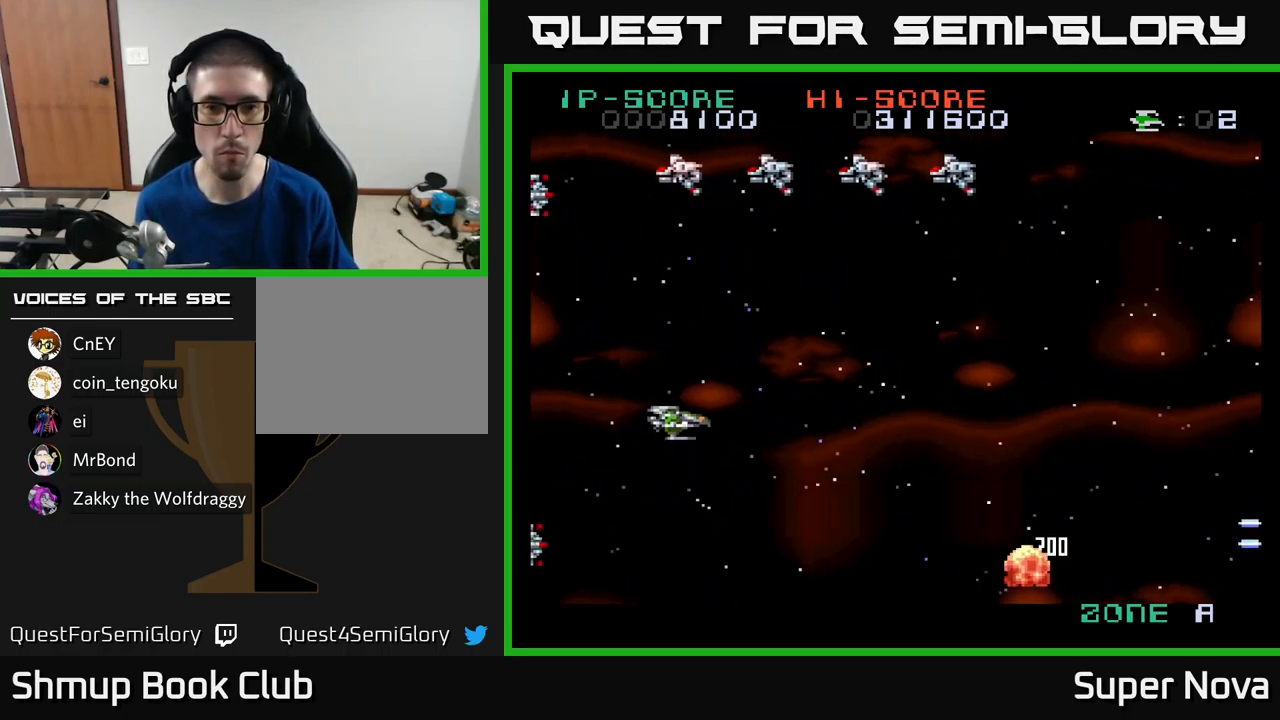
{"buttons": ["X", "DPAD_RIGHT"], "left_stick": "center", "right_stick": "center"}
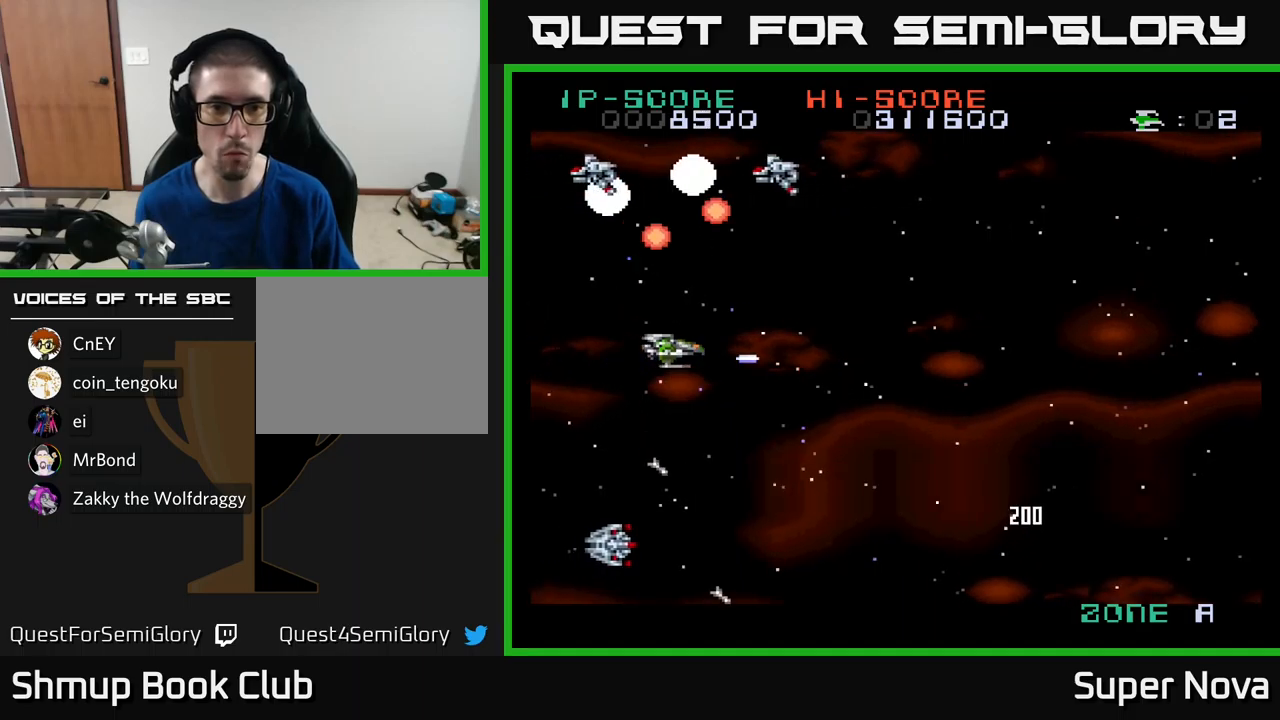
{"buttons": ["DPAD_LEFT"], "left_stick": "center", "right_stick": "center", "events": [[17, "DPAD_DOWN", "down"], [134, "DPAD_DOWN", "up"], [317, "DPAD_RIGHT", "up"], [334, "DPAD_LEFT", "down"], [450, "X", "up"]]}
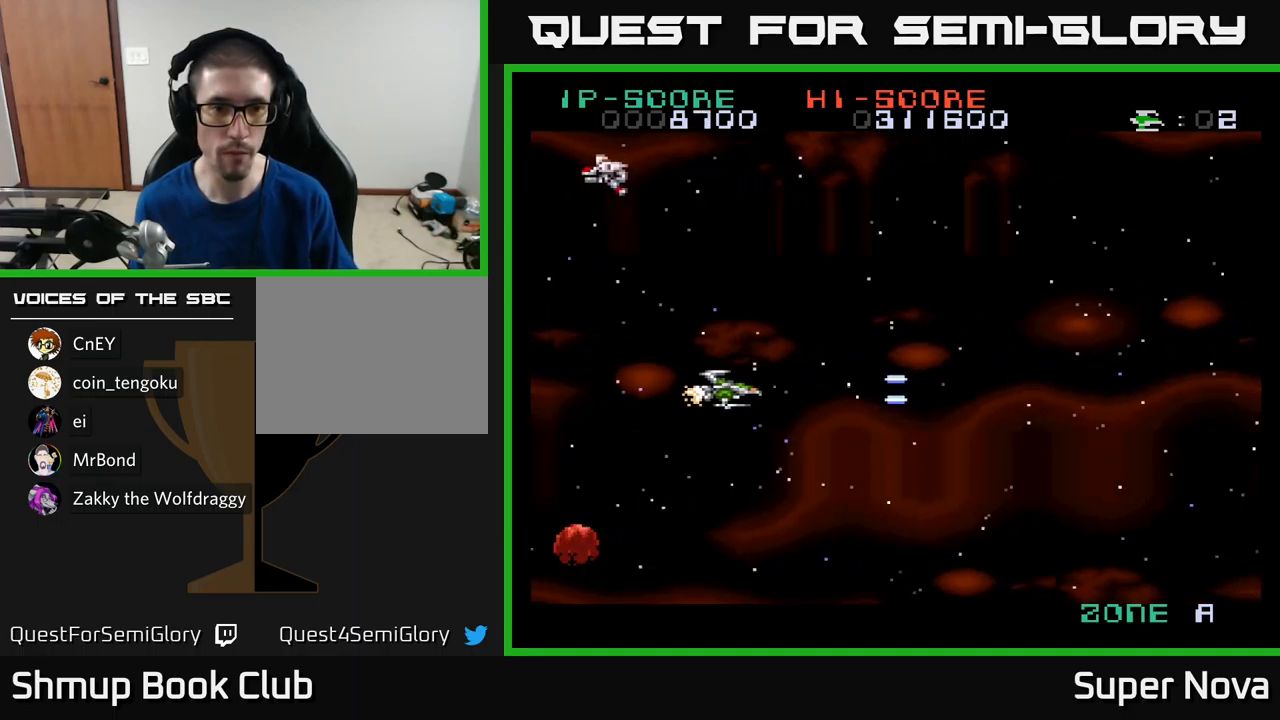
{"buttons": ["DPAD_UP"], "left_stick": "center", "right_stick": "center", "events": [[67, "DPAD_LEFT", "up"], [167, "DPAD_RIGHT", "down"], [234, "DPAD_UP", "down"], [234, "X", "down"], [350, "DPAD_RIGHT", "up"], [417, "X", "up"]]}
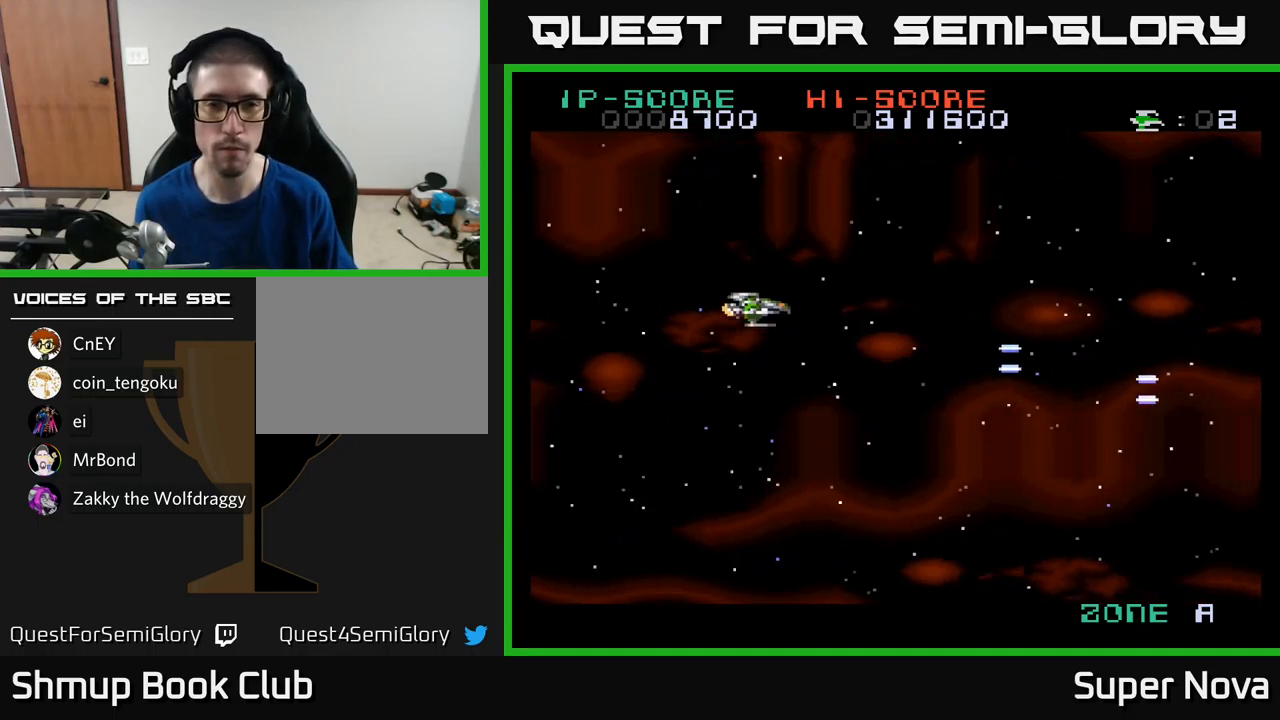
{"buttons": ["X"], "left_stick": "center", "right_stick": "center", "events": [[234, "DPAD_RIGHT", "down"], [234, "X", "down"], [284, "DPAD_UP", "up"], [434, "DPAD_RIGHT", "up"]]}
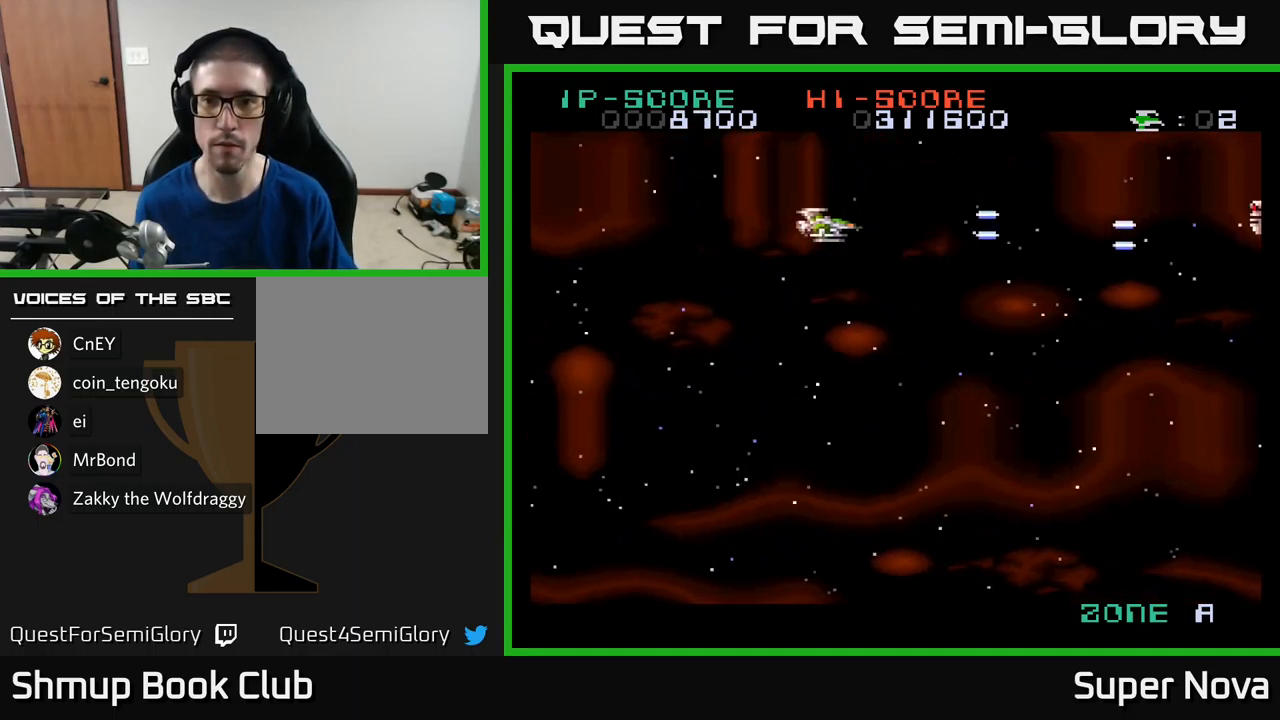
{"buttons": ["X"], "left_stick": "center", "right_stick": "center", "events": []}
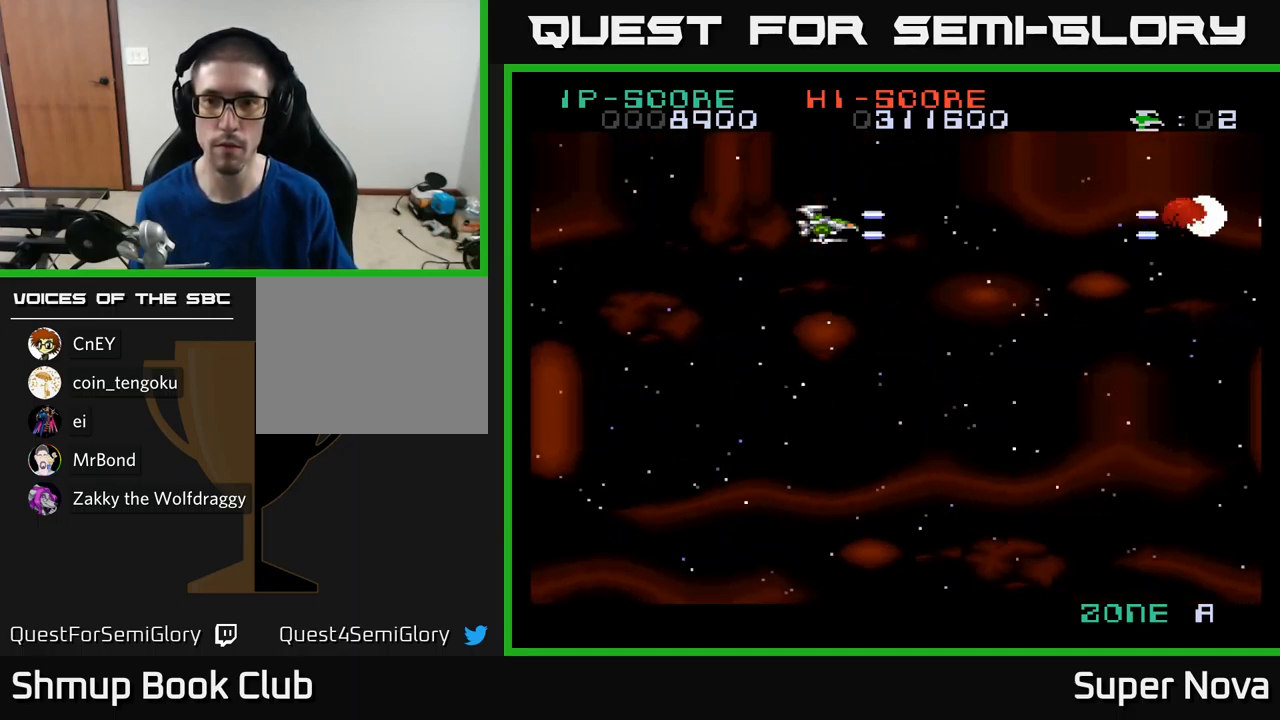
{"buttons": ["X", "DPAD_RIGHT"], "left_stick": "center", "right_stick": "center", "events": [[450, "DPAD_RIGHT", "down"]]}
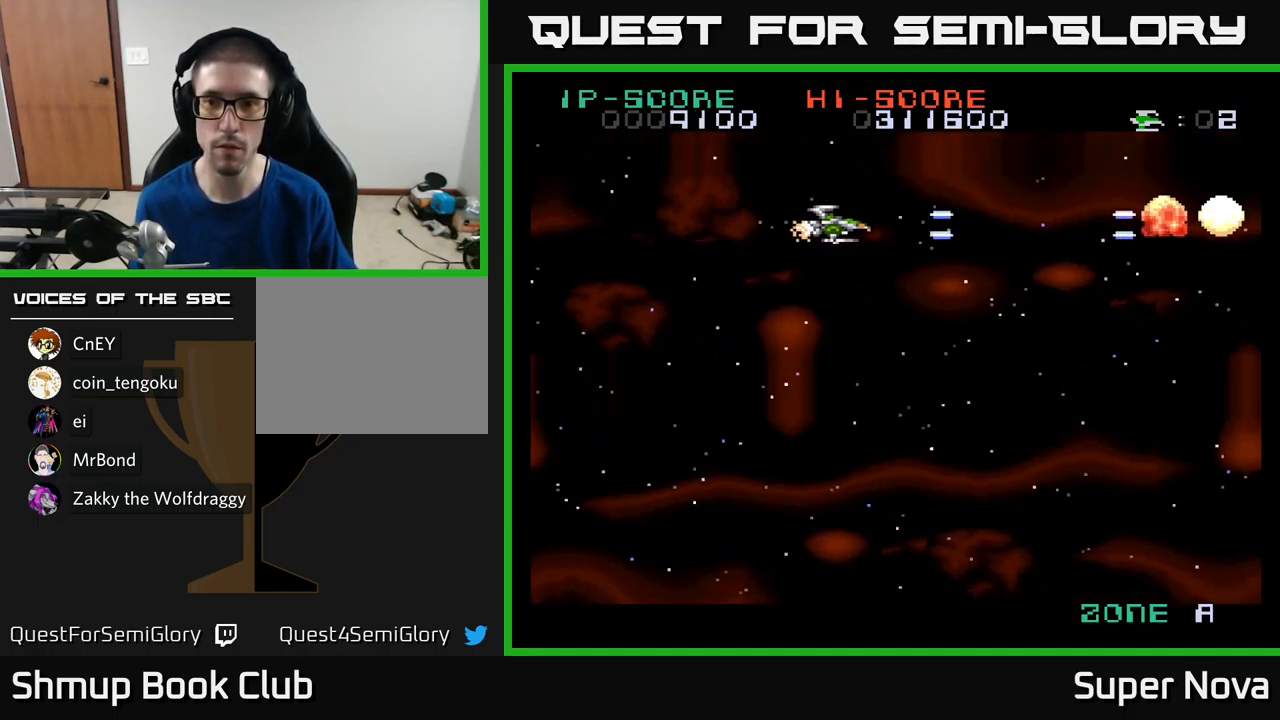
{"buttons": ["X", "DPAD_RIGHT"], "left_stick": "center", "right_stick": "center", "events": []}
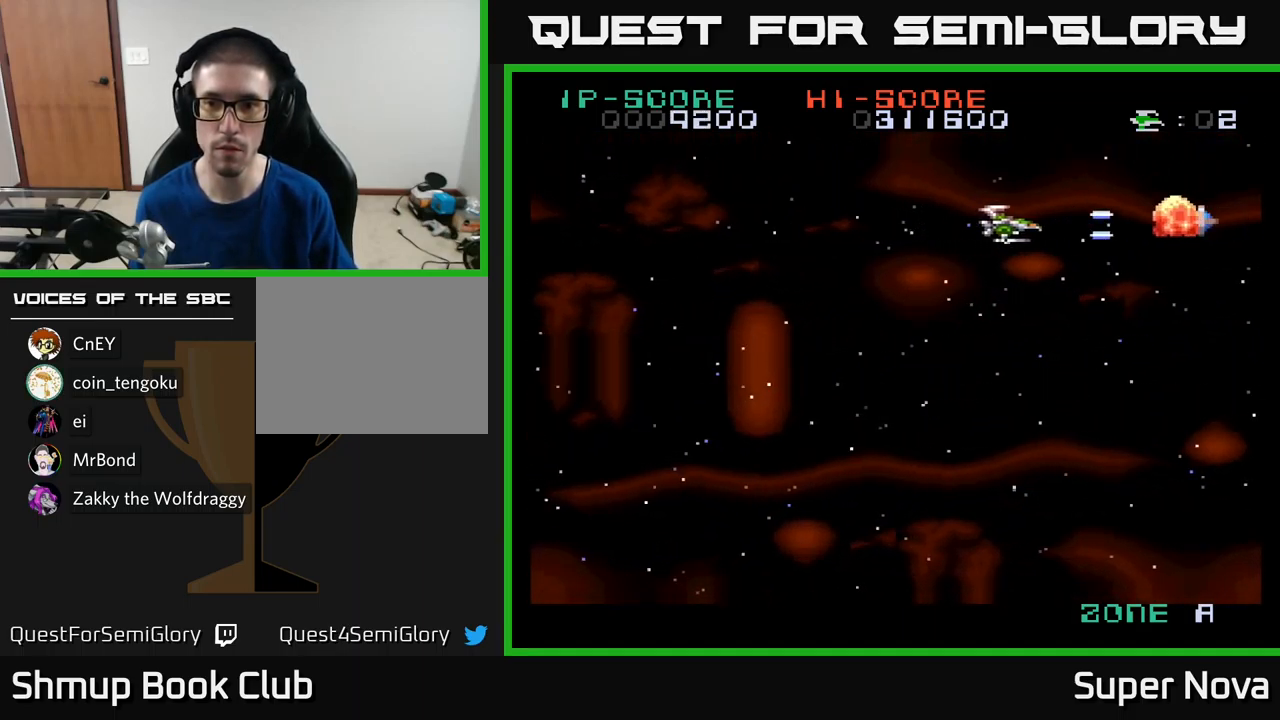
{"buttons": ["DPAD_DOWN"], "left_stick": "center", "right_stick": "center", "events": [[417, "X", "up"], [500, "DPAD_DOWN", "down"], [500, "DPAD_RIGHT", "up"]]}